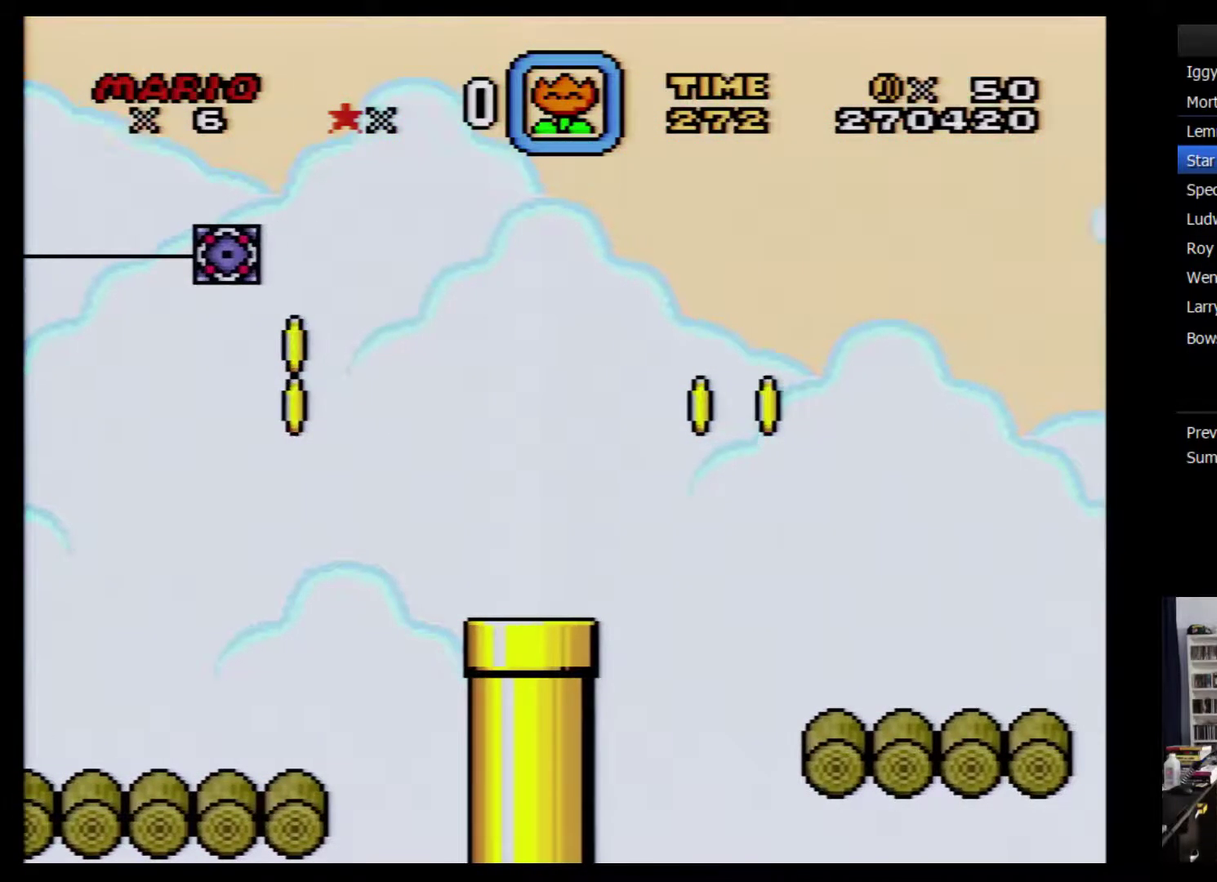
Gameplay with a controller (Nintendo layout); each line is a JSON object with the inputs held at the frame after it. "events" lists button and stick changes between this image and that frame as [ms after this image, input, new state], when the widget could be followed in between. Not read: L3 R3.
{"buttons": ["Y", "DPAD_LEFT"], "events": [[267, "DPAD_LEFT", "down"]]}
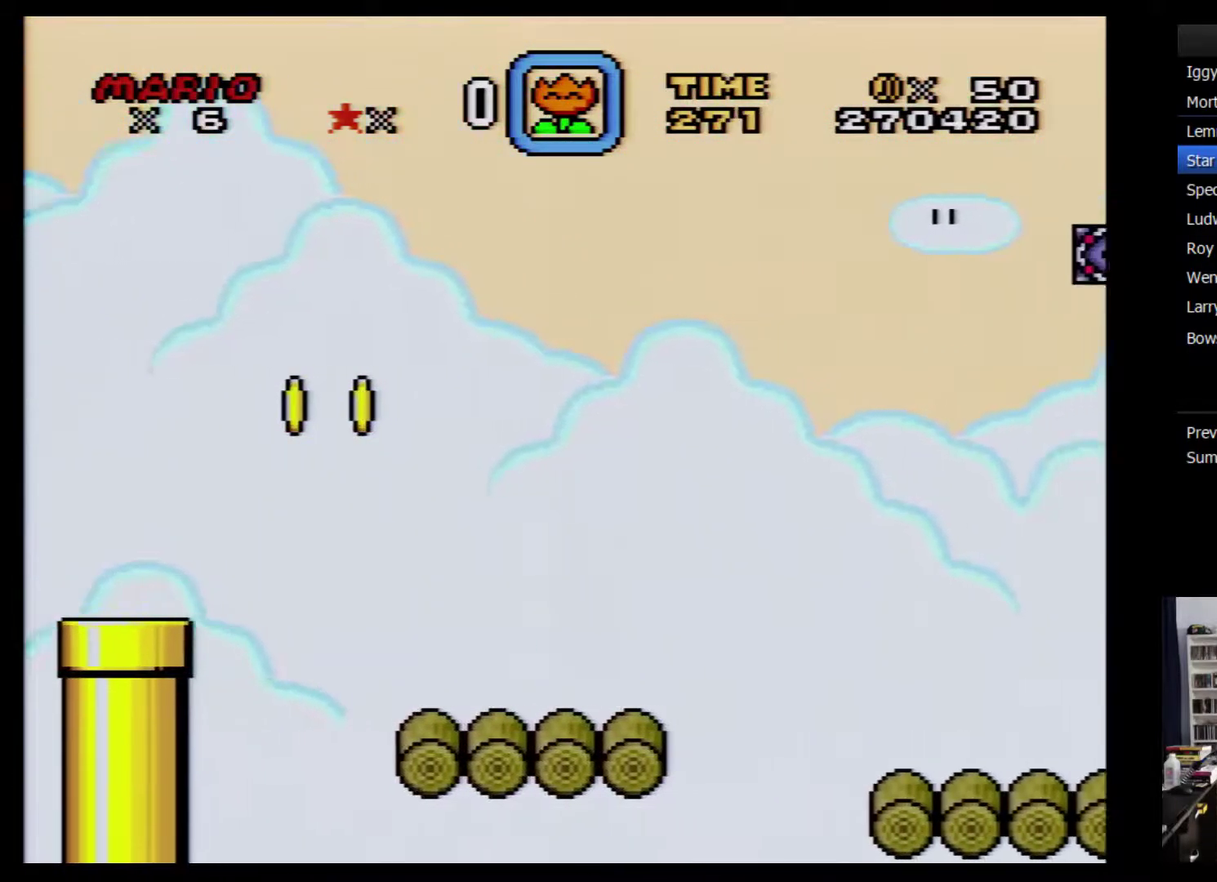
{"buttons": ["Y"], "events": [[333, "DPAD_LEFT", "up"]]}
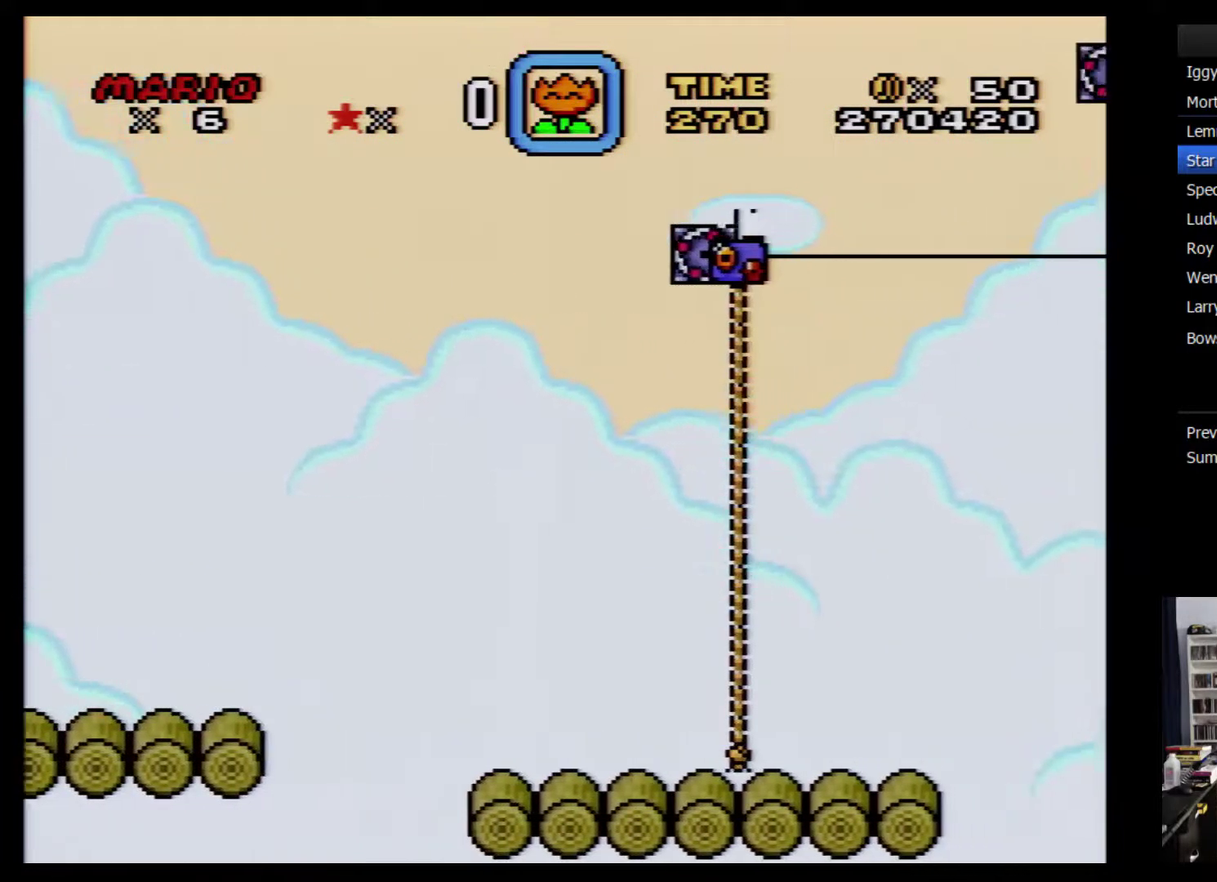
{"buttons": ["Y", "DPAD_LEFT"], "events": [[233, "DPAD_LEFT", "down"]]}
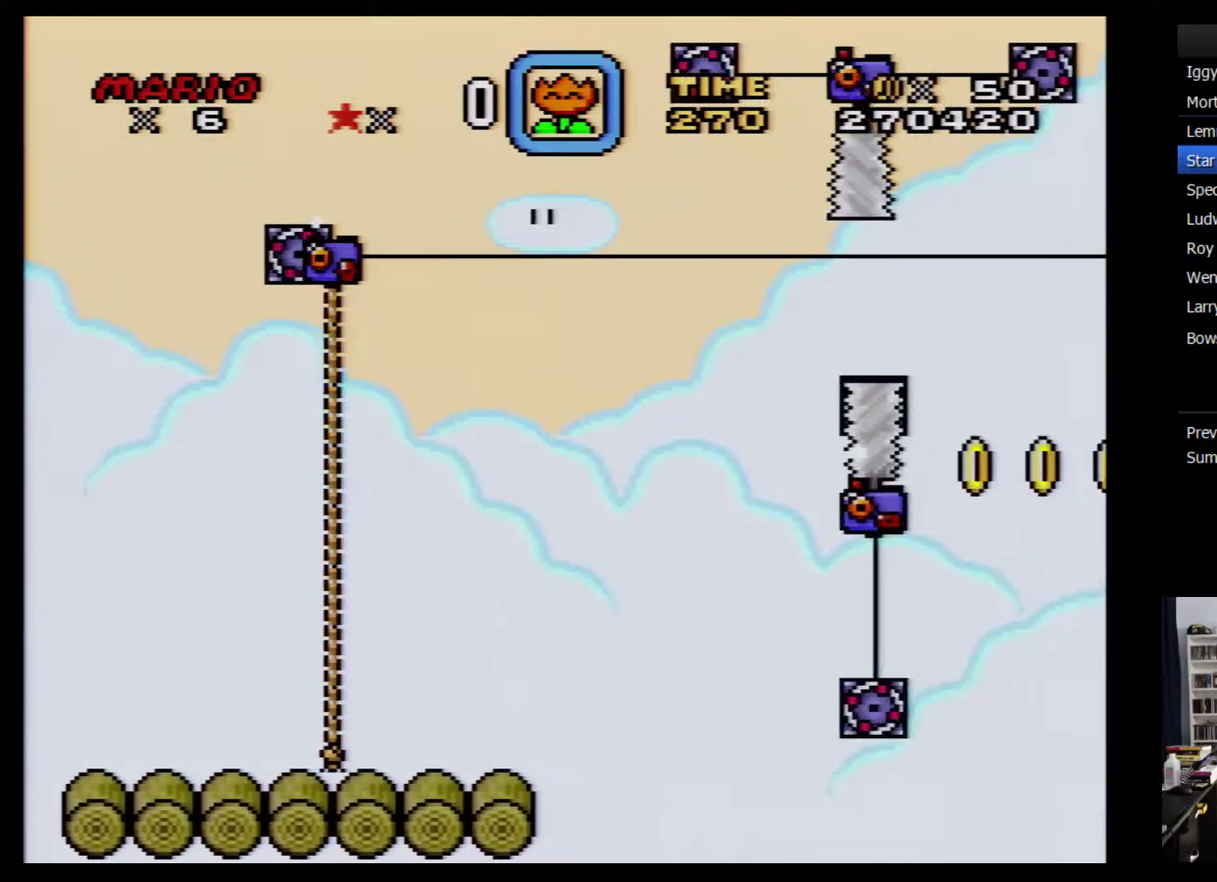
{"buttons": ["Y"], "events": [[233, "DPAD_LEFT", "up"]]}
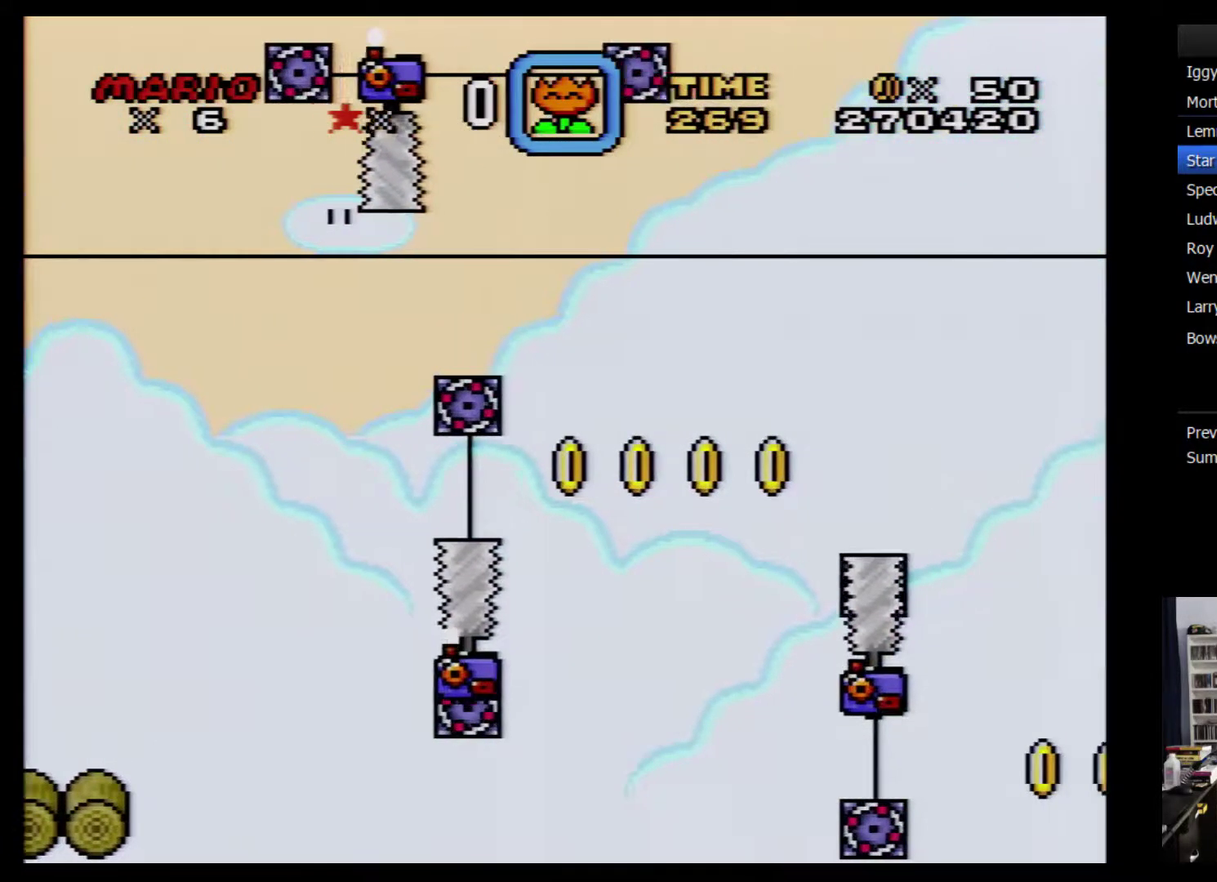
{"buttons": ["Y"], "events": []}
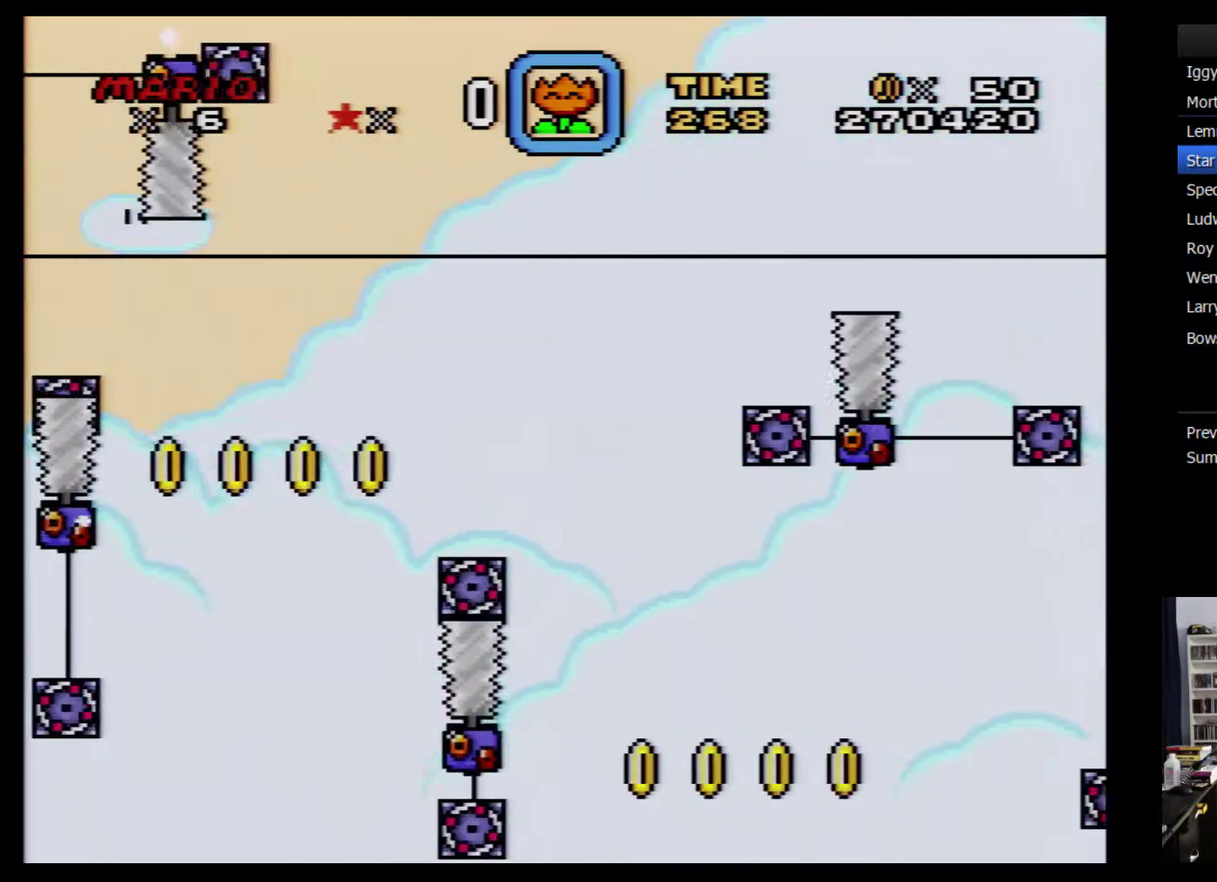
{"buttons": ["Y", "DPAD_LEFT"], "events": [[50, "DPAD_LEFT", "down"]]}
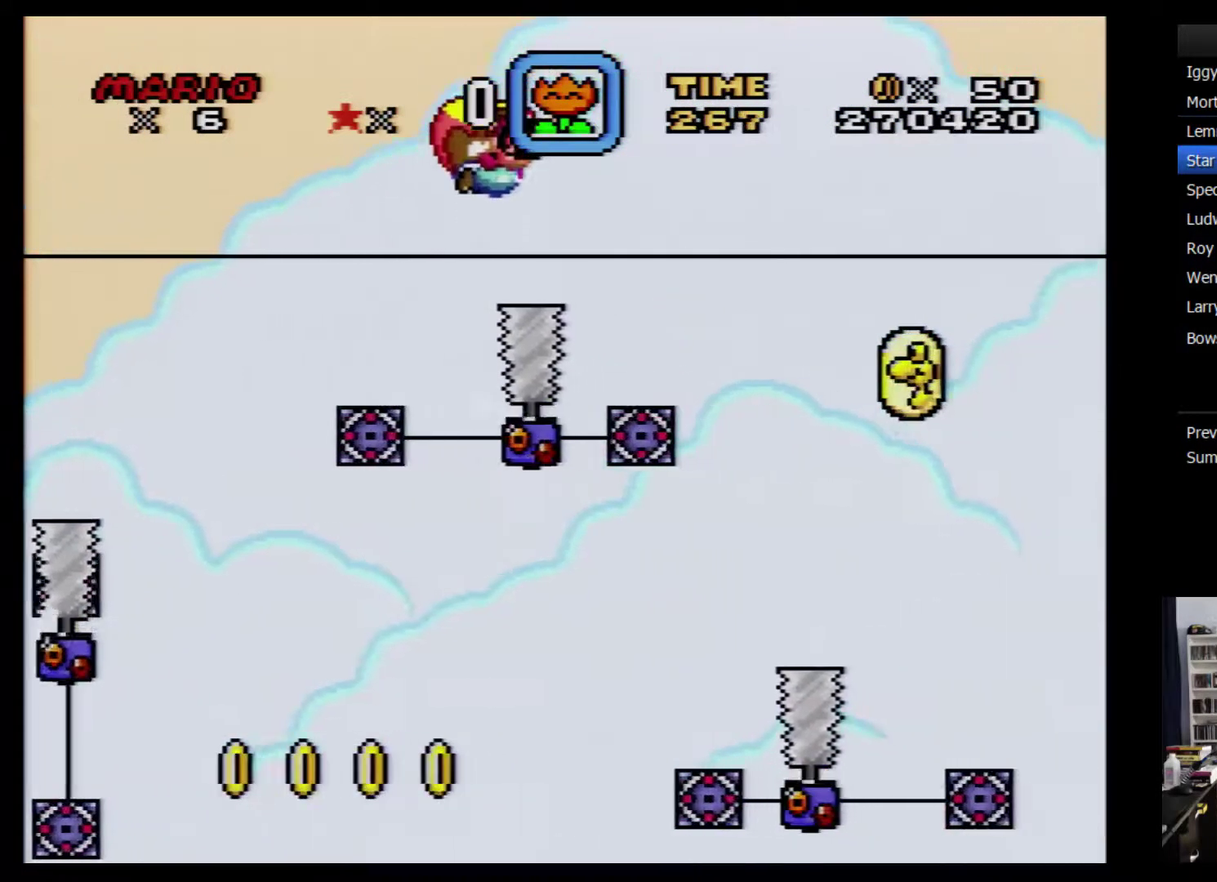
{"buttons": ["Y"], "events": [[417, "DPAD_LEFT", "up"]]}
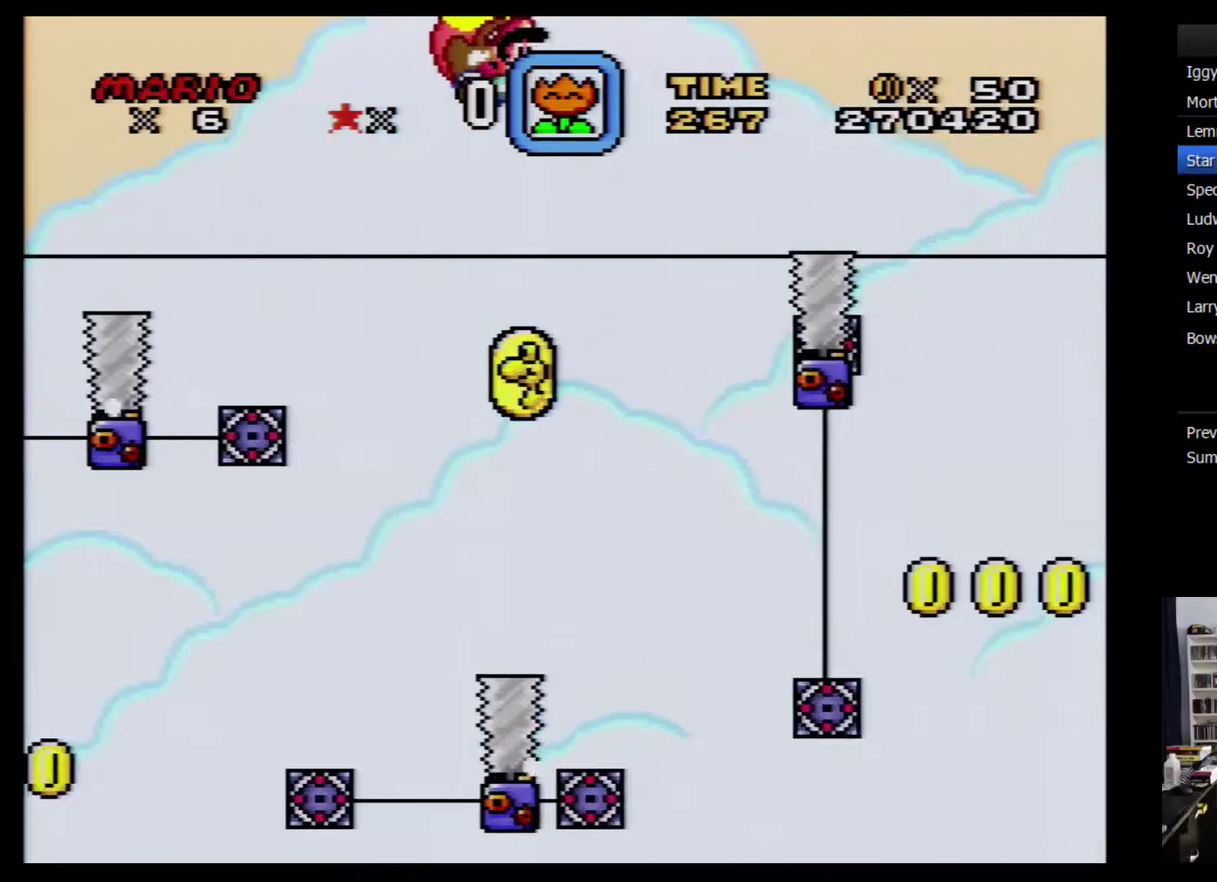
{"buttons": ["Y", "DPAD_LEFT"], "events": [[167, "DPAD_LEFT", "down"]]}
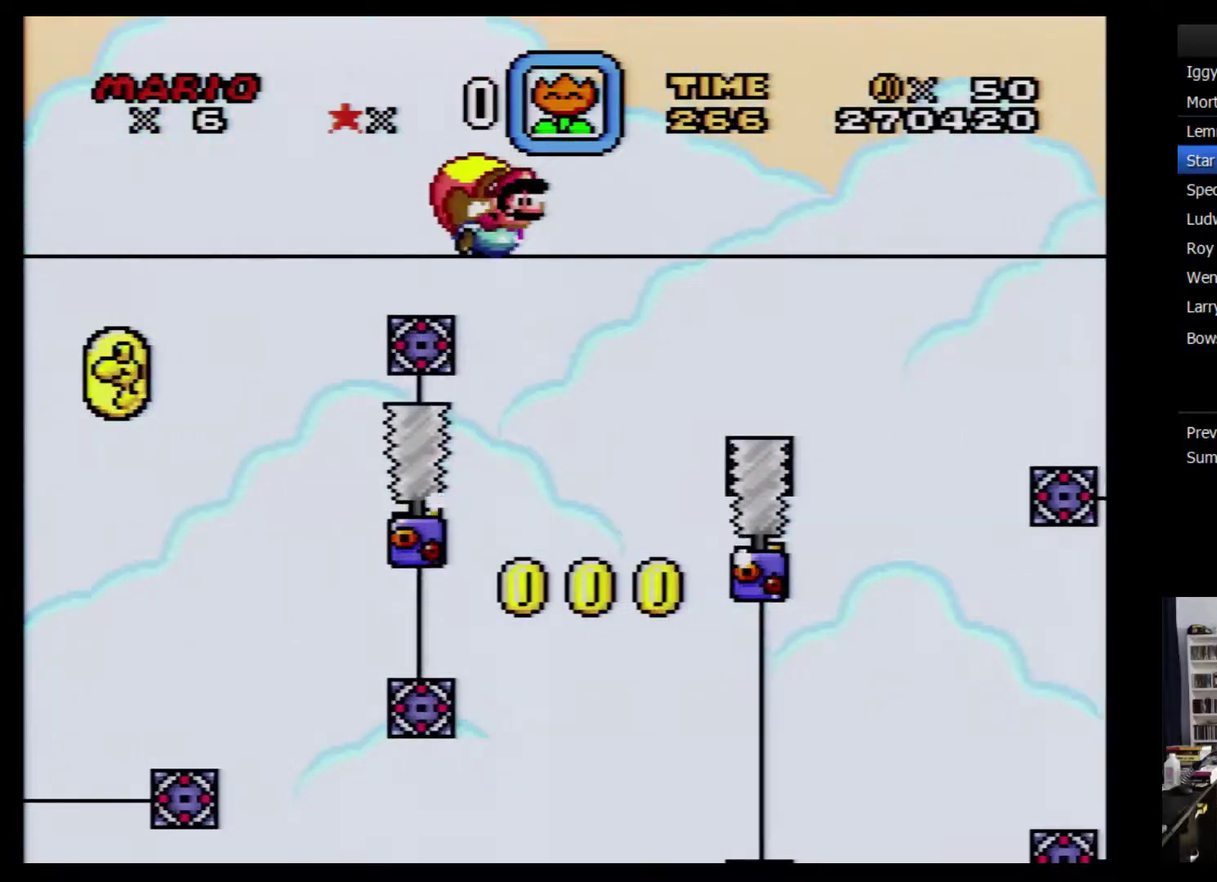
{"buttons": ["Y", "DPAD_LEFT"], "events": []}
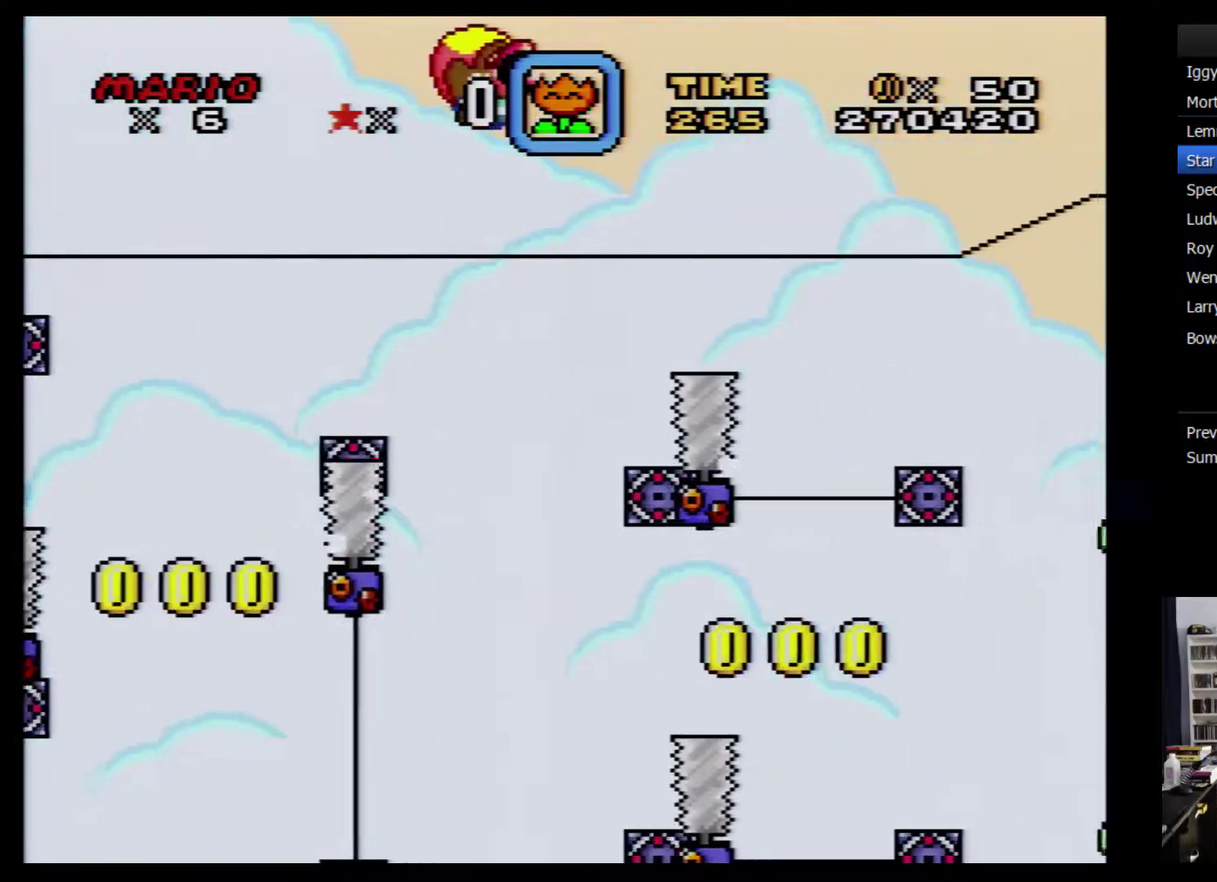
{"buttons": ["Y", "DPAD_LEFT"], "events": []}
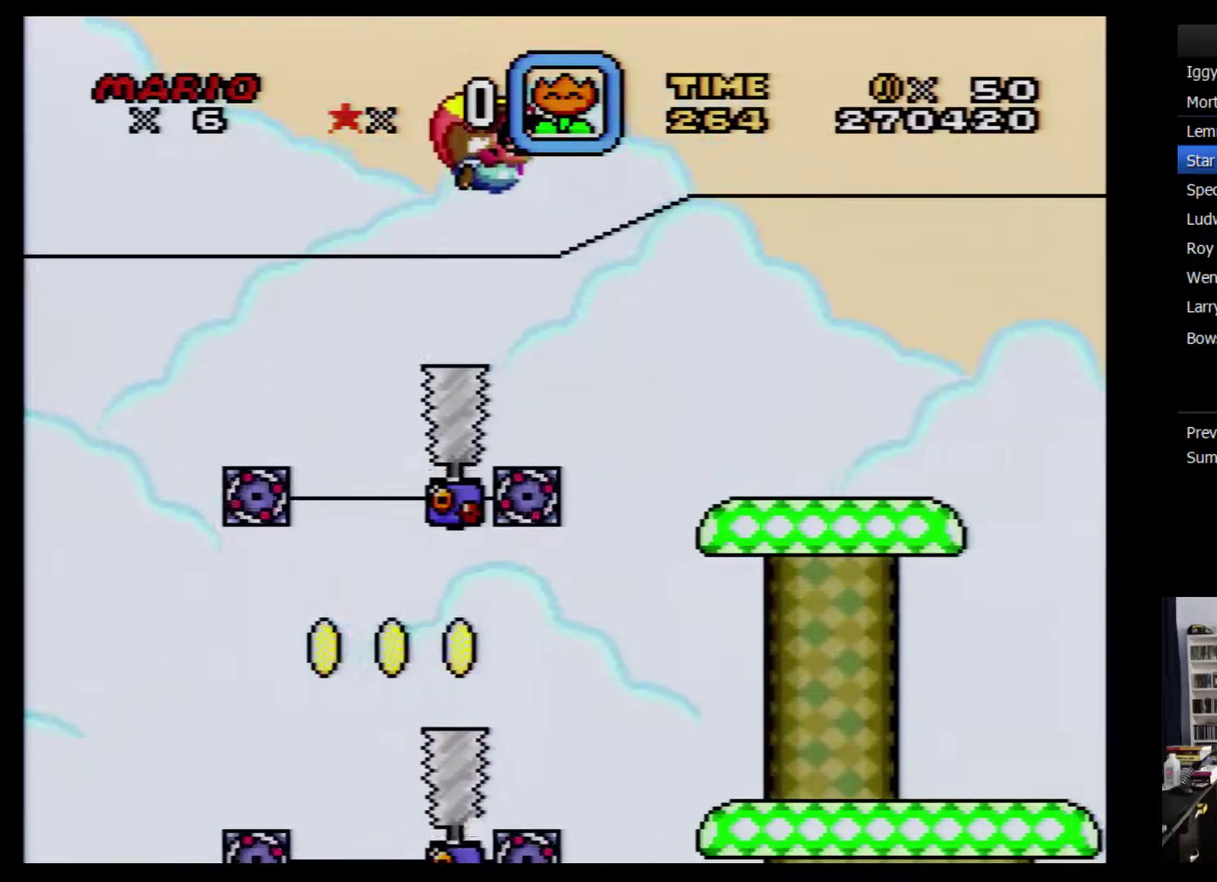
{"buttons": ["Y"], "events": [[33, "DPAD_LEFT", "up"]]}
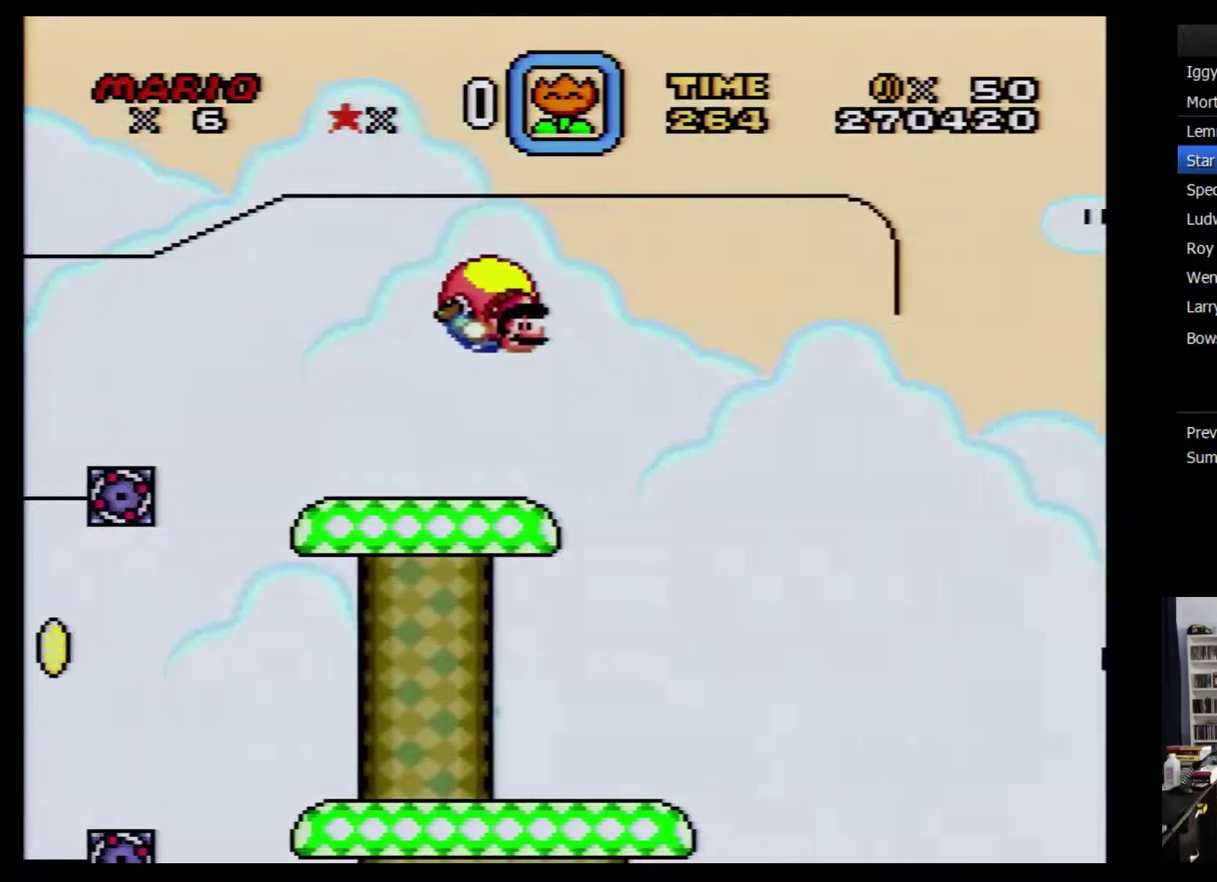
{"buttons": ["Y", "DPAD_LEFT"], "events": [[350, "DPAD_LEFT", "down"]]}
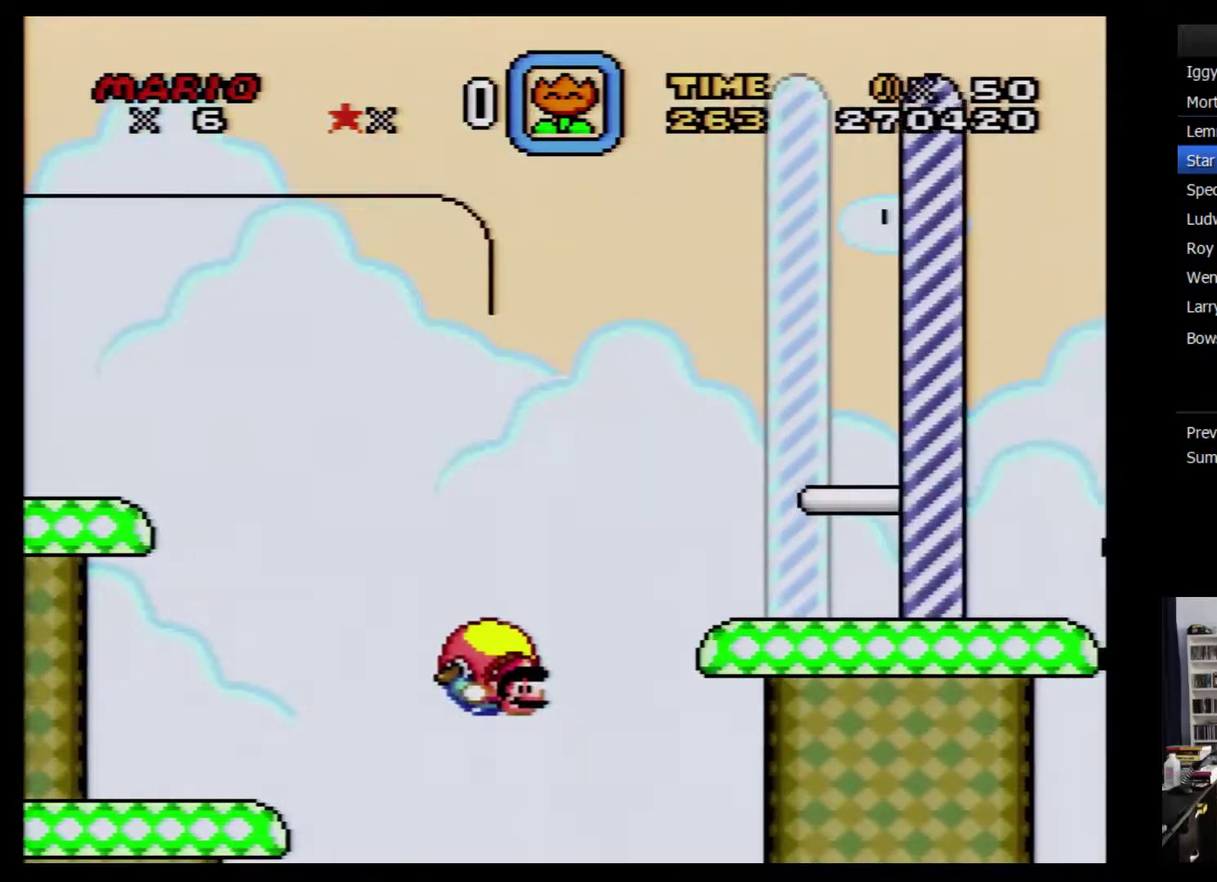
{"buttons": ["Y"], "events": [[167, "DPAD_LEFT", "up"]]}
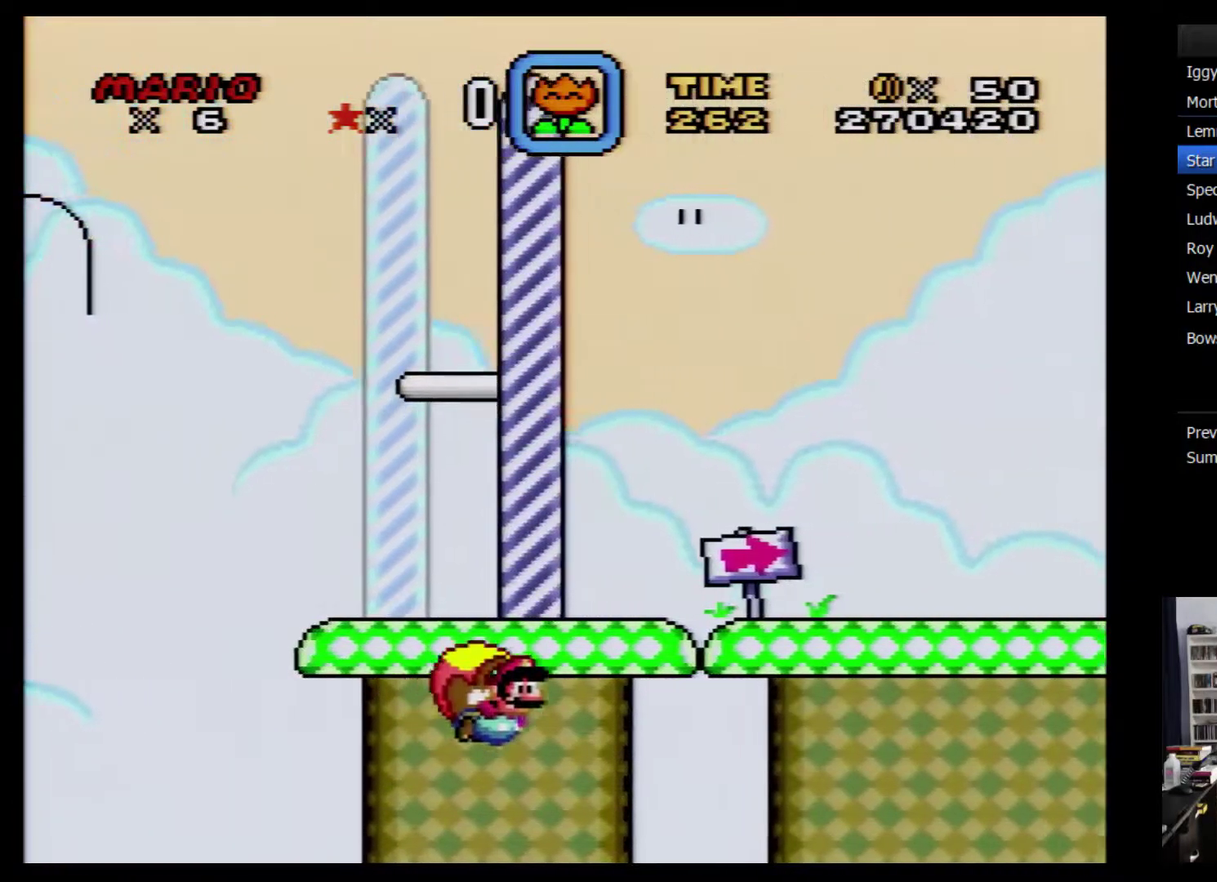
{"buttons": ["Y", "DPAD_LEFT"], "events": [[383, "DPAD_LEFT", "down"]]}
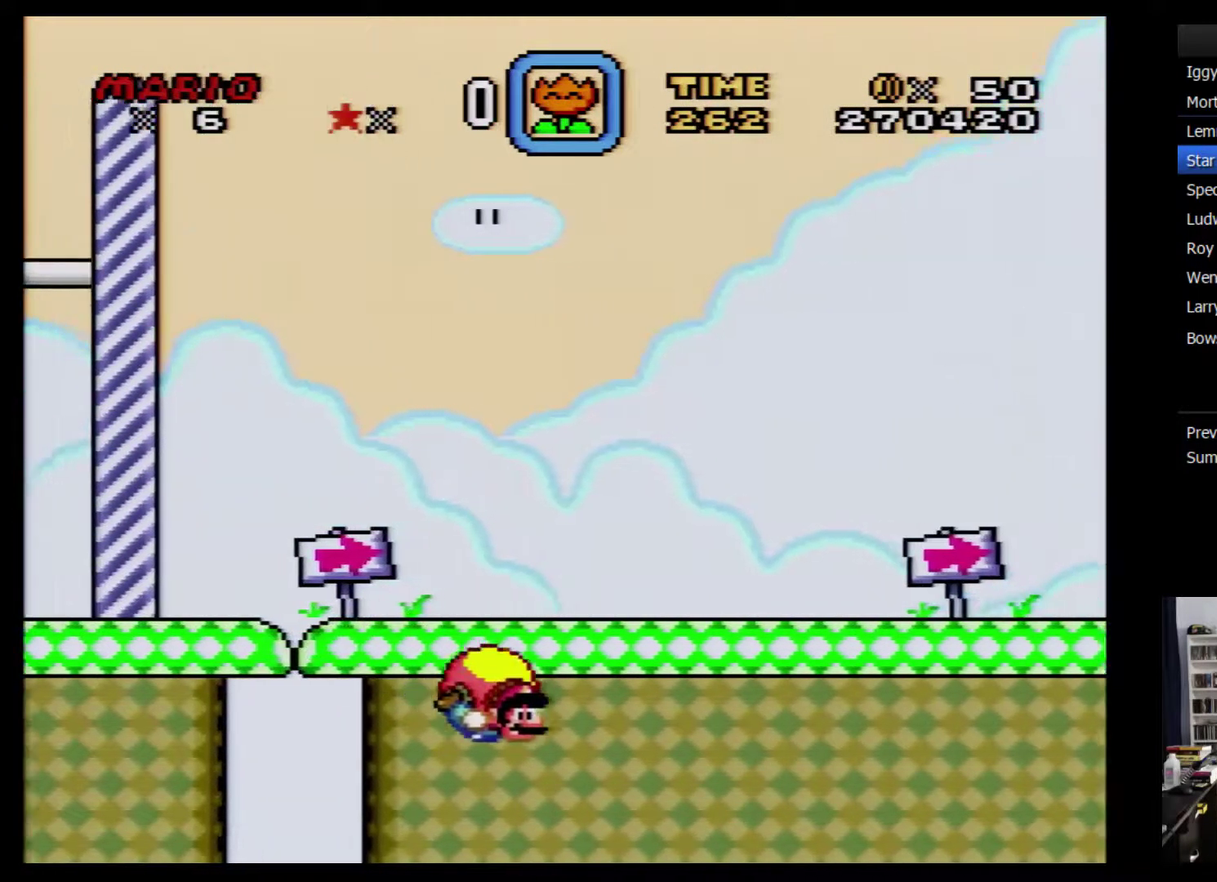
{"buttons": ["Y"], "events": [[350, "DPAD_LEFT", "up"]]}
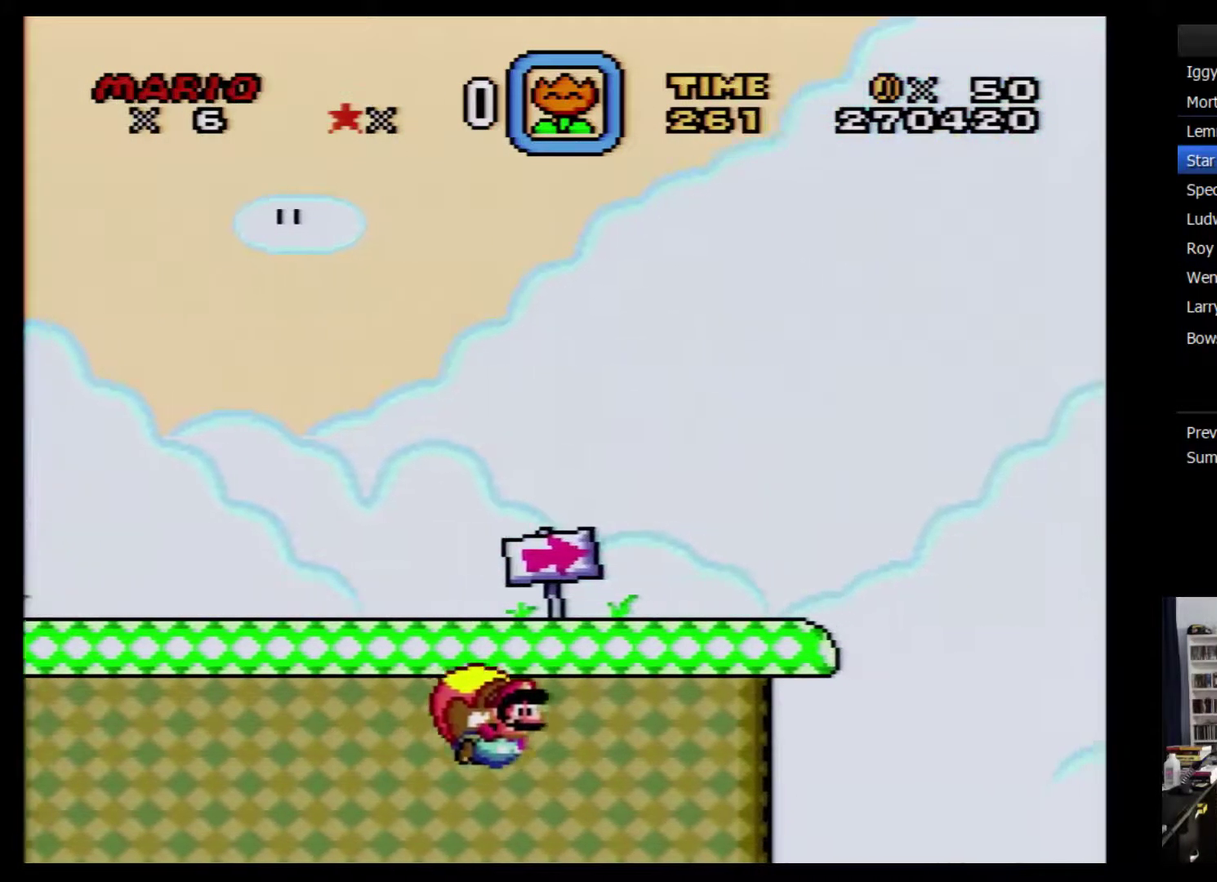
{"buttons": ["Y", "DPAD_LEFT"], "events": [[350, "DPAD_LEFT", "down"]]}
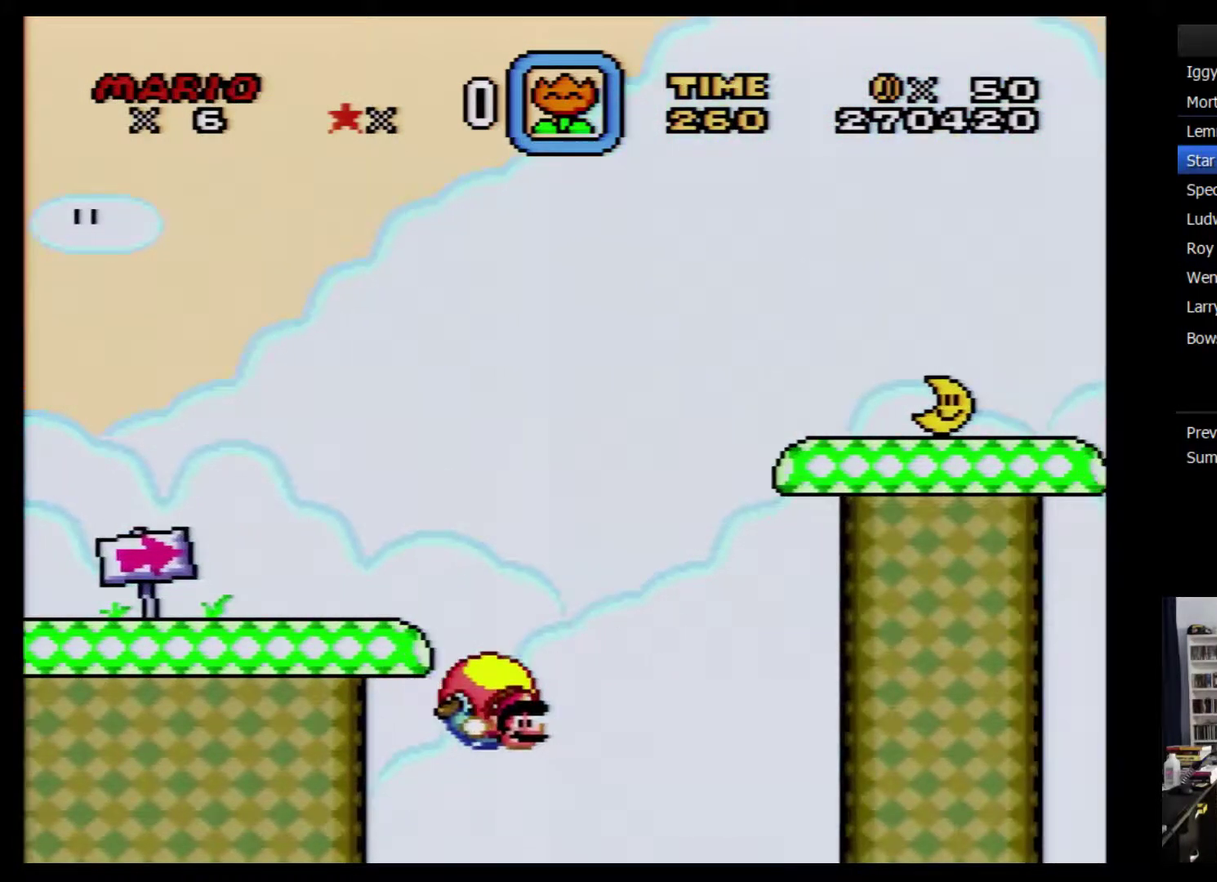
{"buttons": ["Y", "DPAD_LEFT"], "events": []}
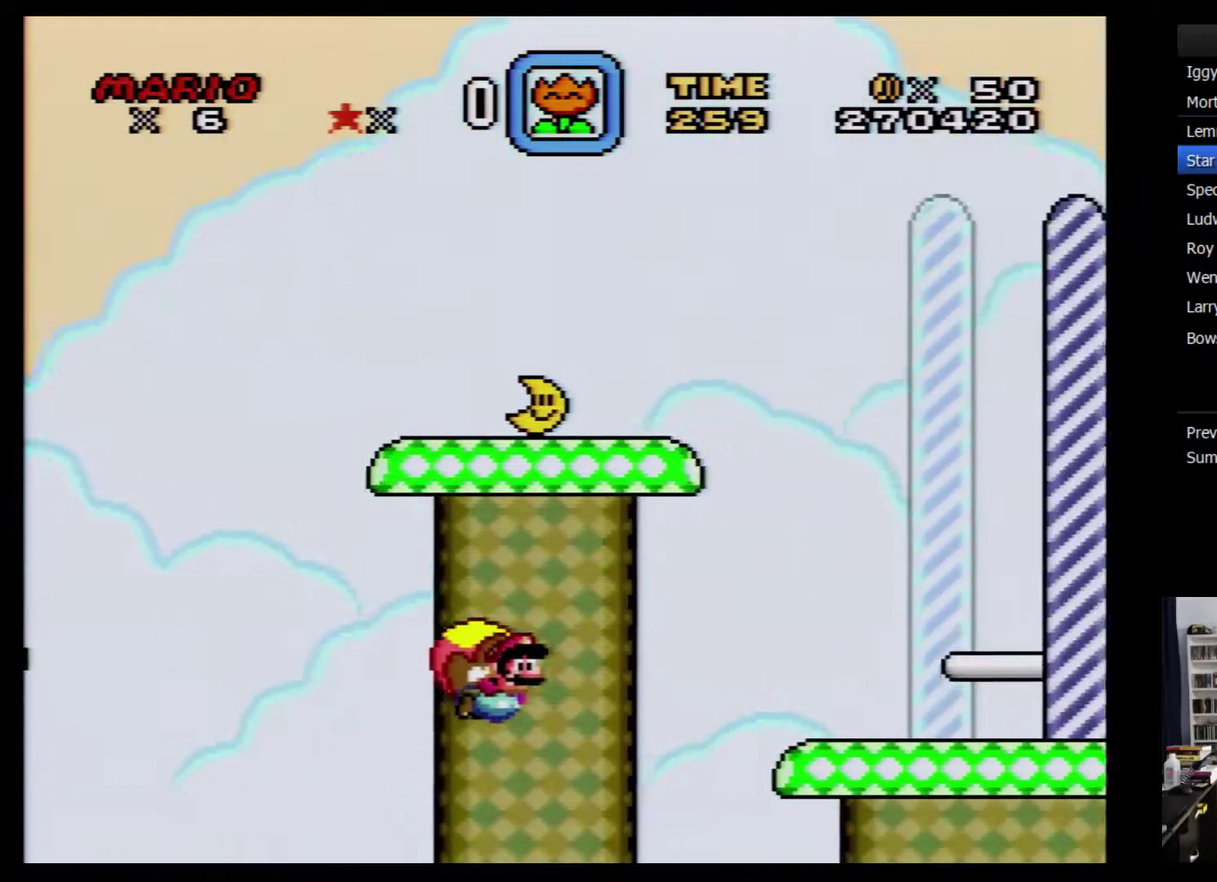
{"buttons": ["Y", "DPAD_LEFT"], "events": []}
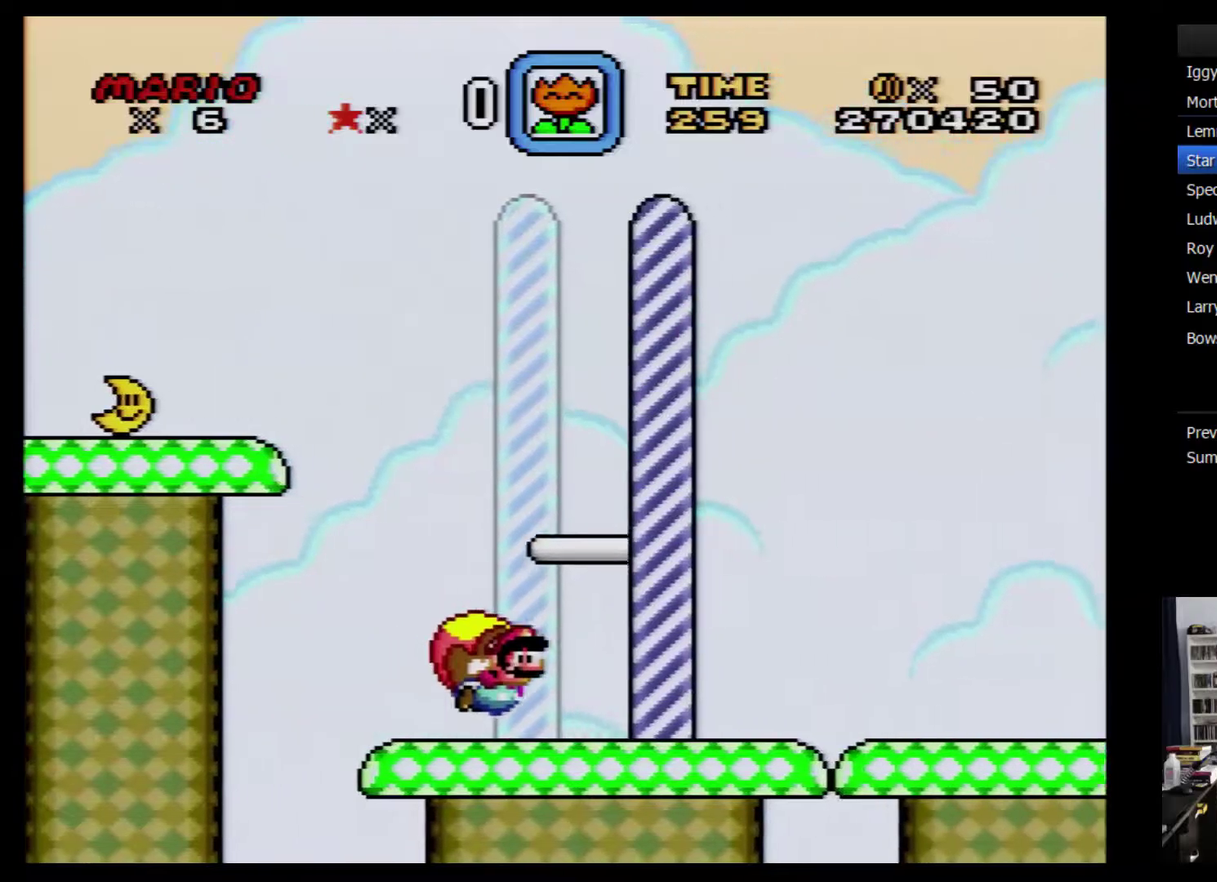
{"buttons": ["B", "Y"], "events": [[134, "DPAD_LEFT", "up"], [300, "Y", "up"], [450, "Y", "down"], [484, "B", "down"]]}
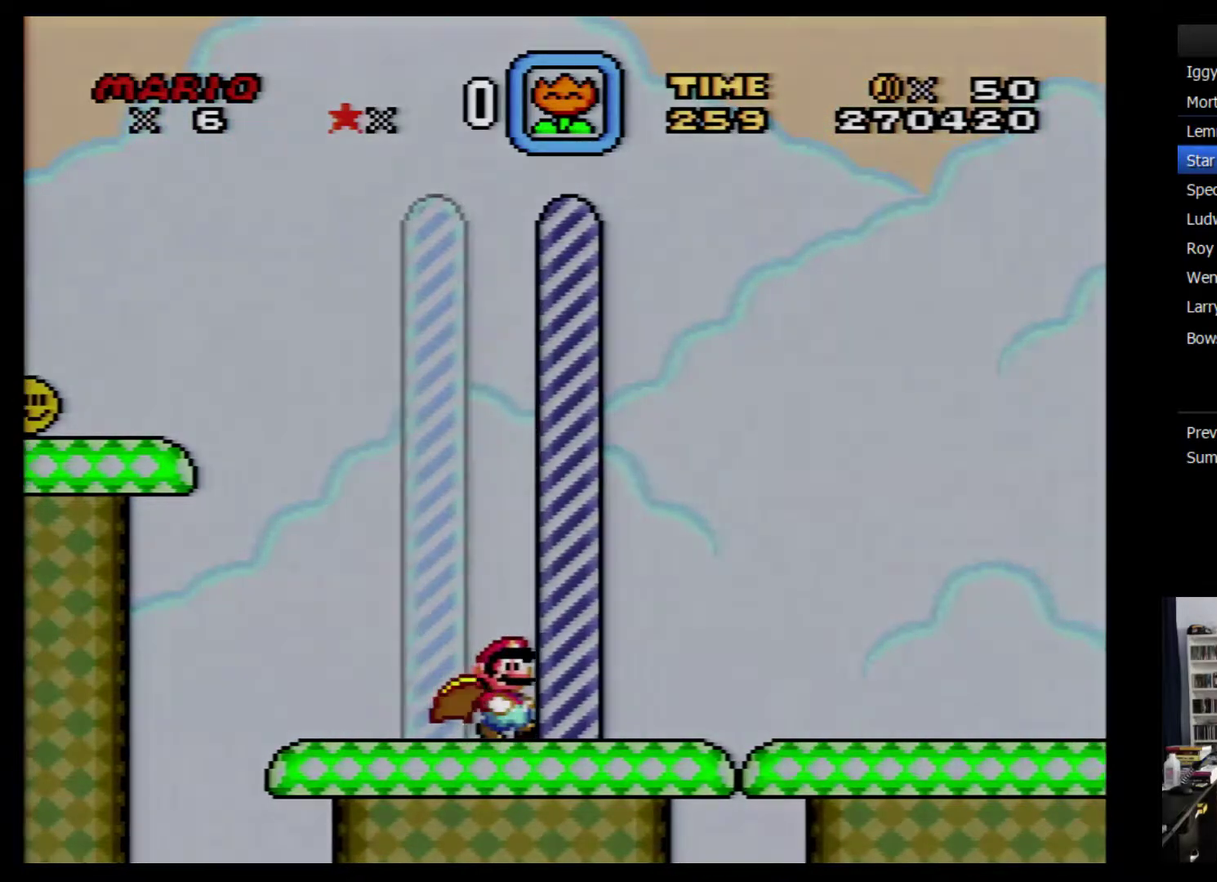
{"buttons": [], "events": [[17, "Y", "up"], [50, "A", "down"], [67, "B", "up"], [100, "A", "up"]]}
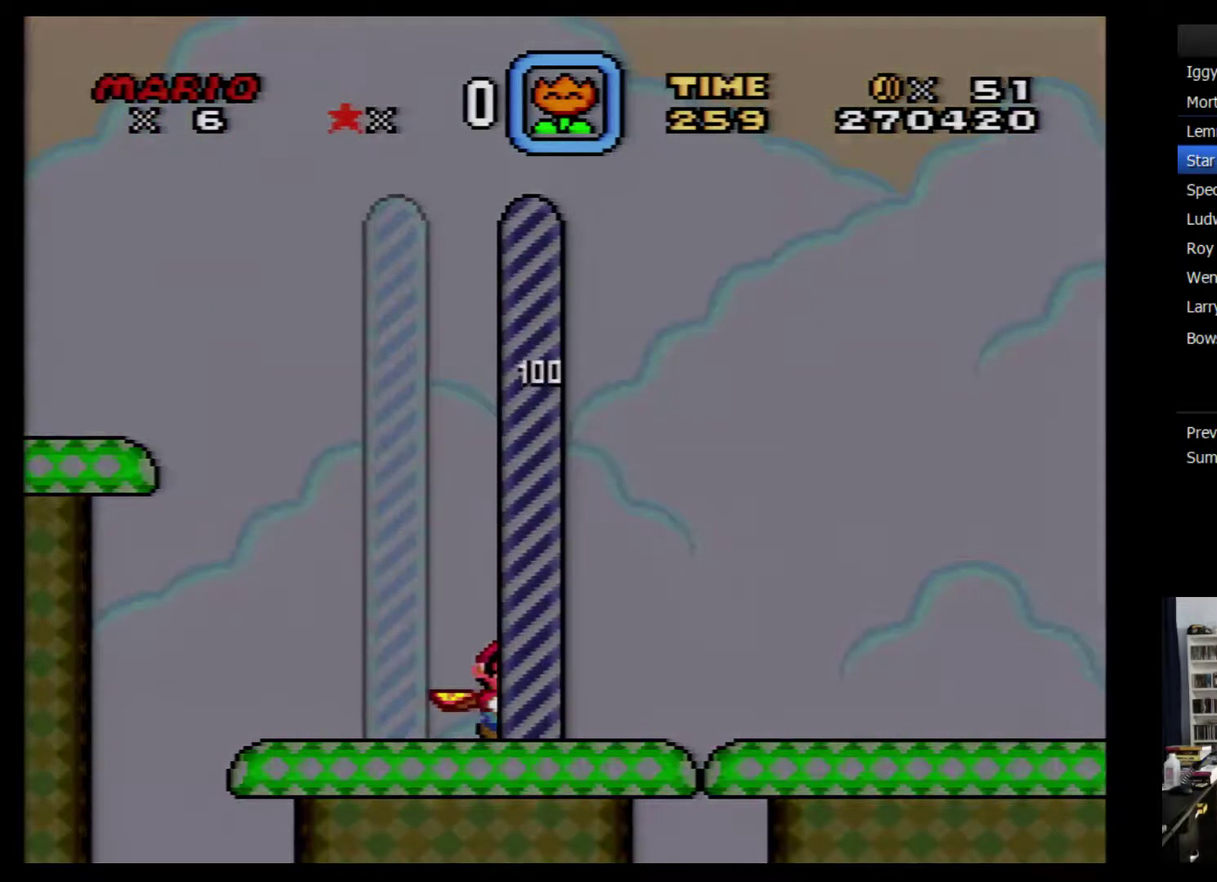
{"buttons": [], "events": [[67, "A", "down"], [167, "A", "up"]]}
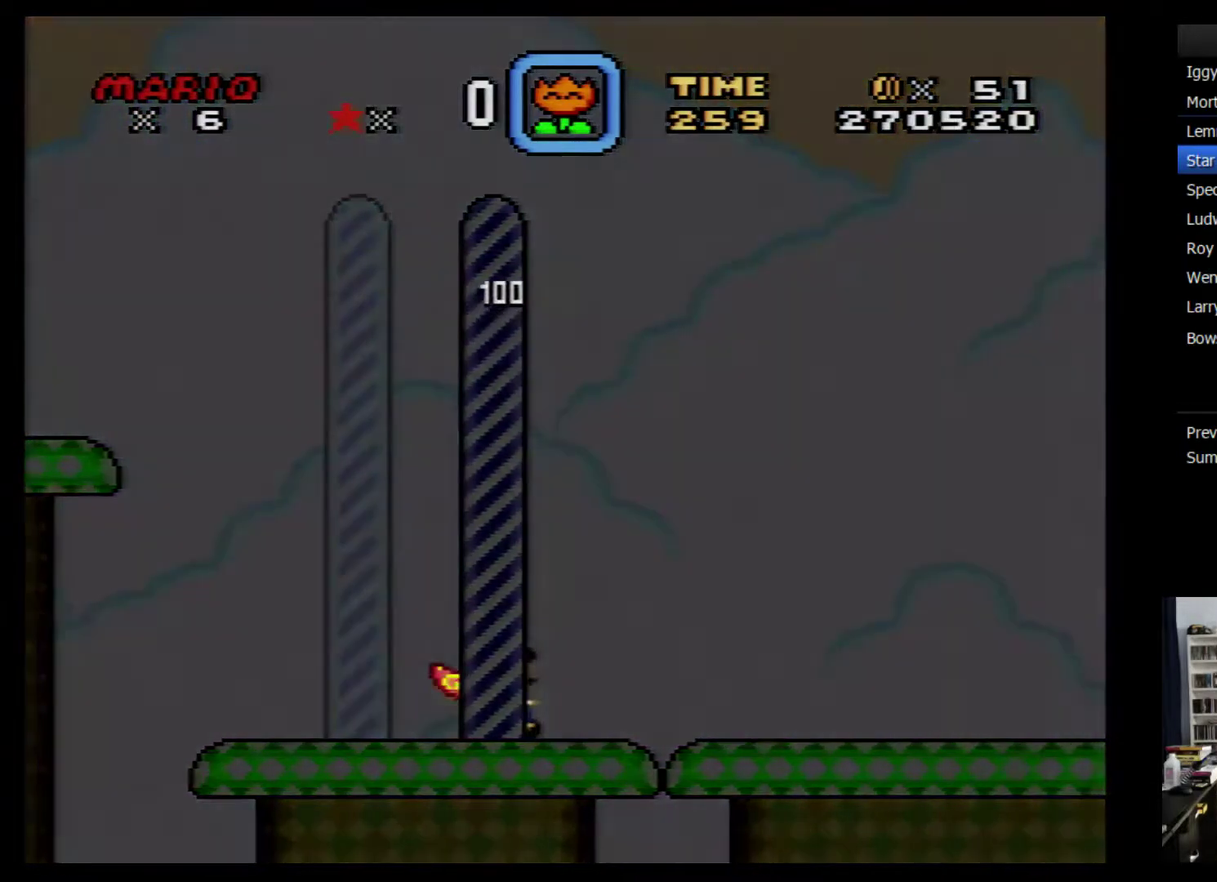
{"buttons": [], "events": []}
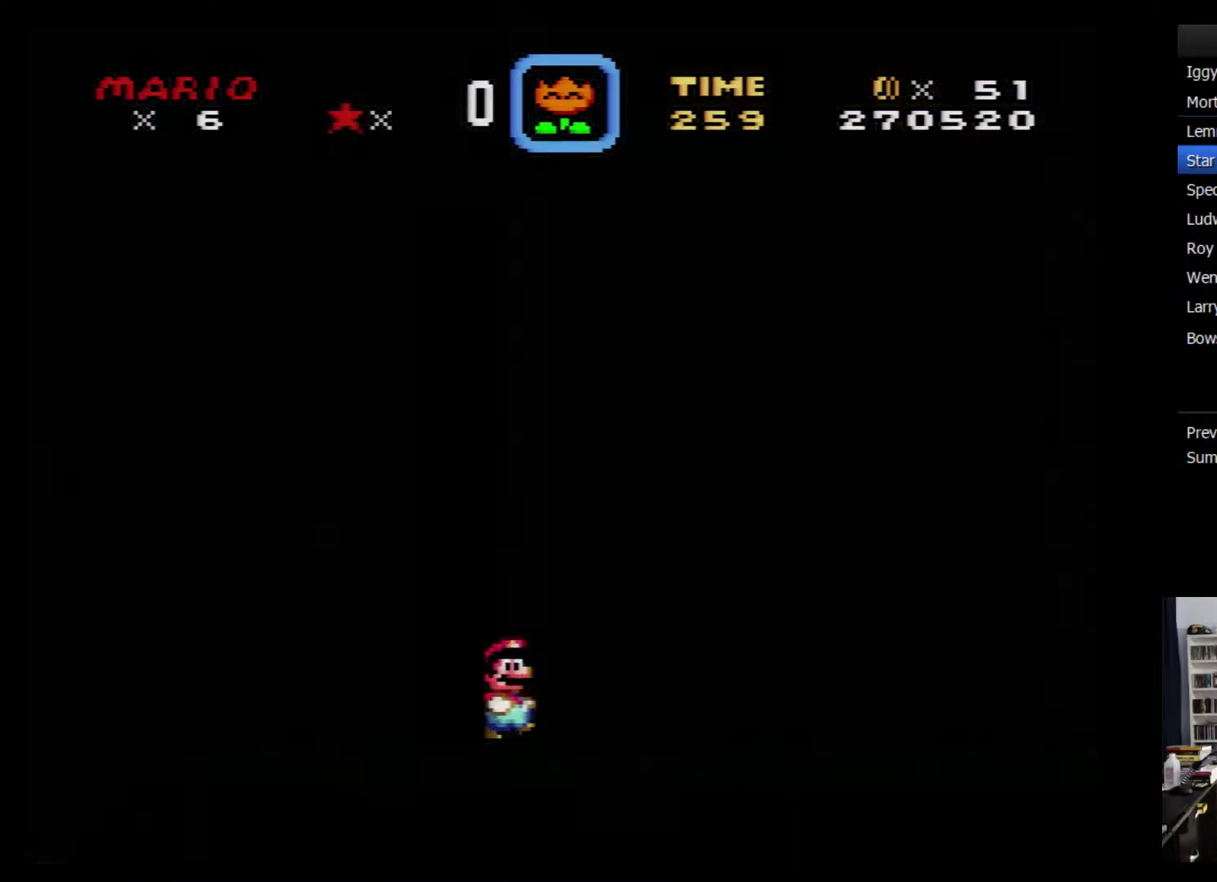
{"buttons": [], "events": [[250, "Y", "down"], [284, "B", "down"], [350, "A", "down"], [350, "Y", "up"], [384, "B", "up"], [484, "A", "up"]]}
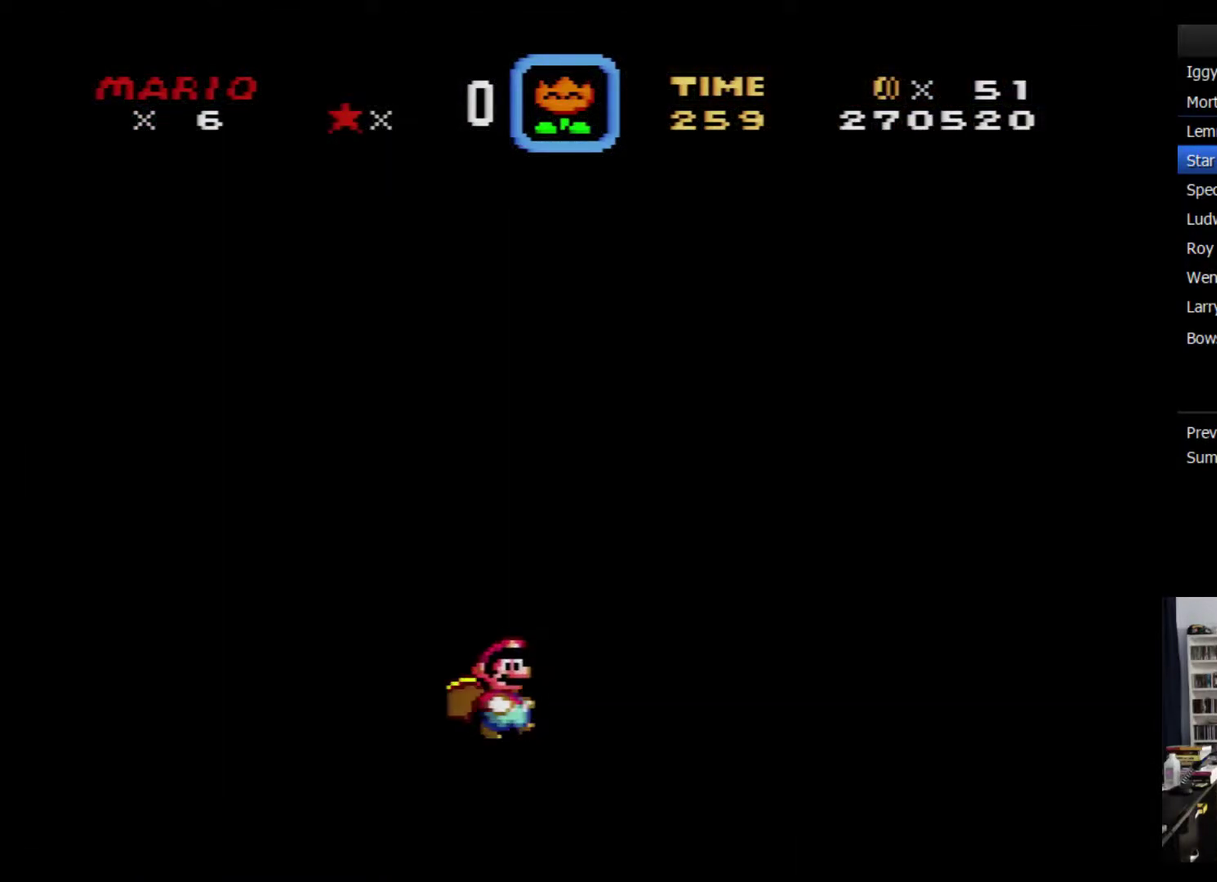
{"buttons": [], "events": [[284, "A", "down"], [350, "A", "up"]]}
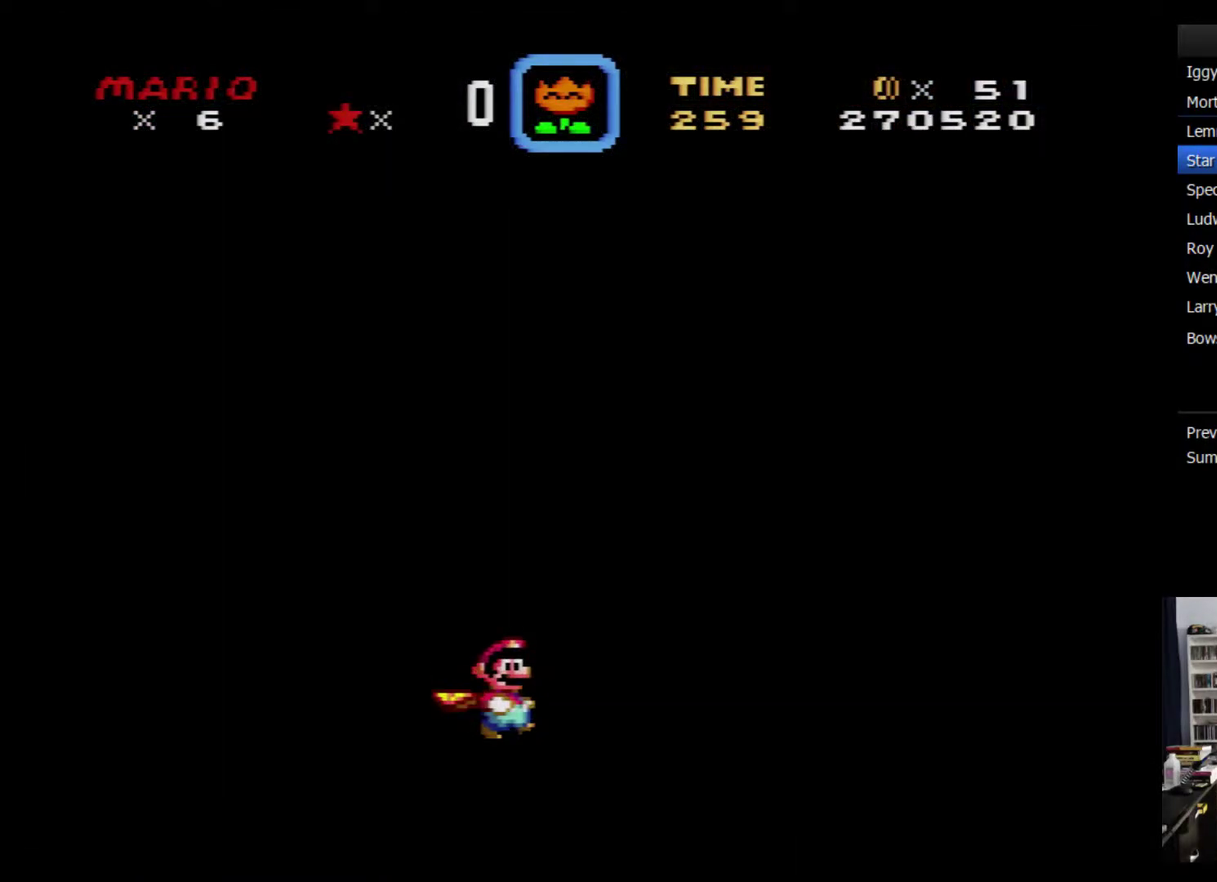
{"buttons": [], "events": [[234, "Y", "down"], [284, "Y", "up"]]}
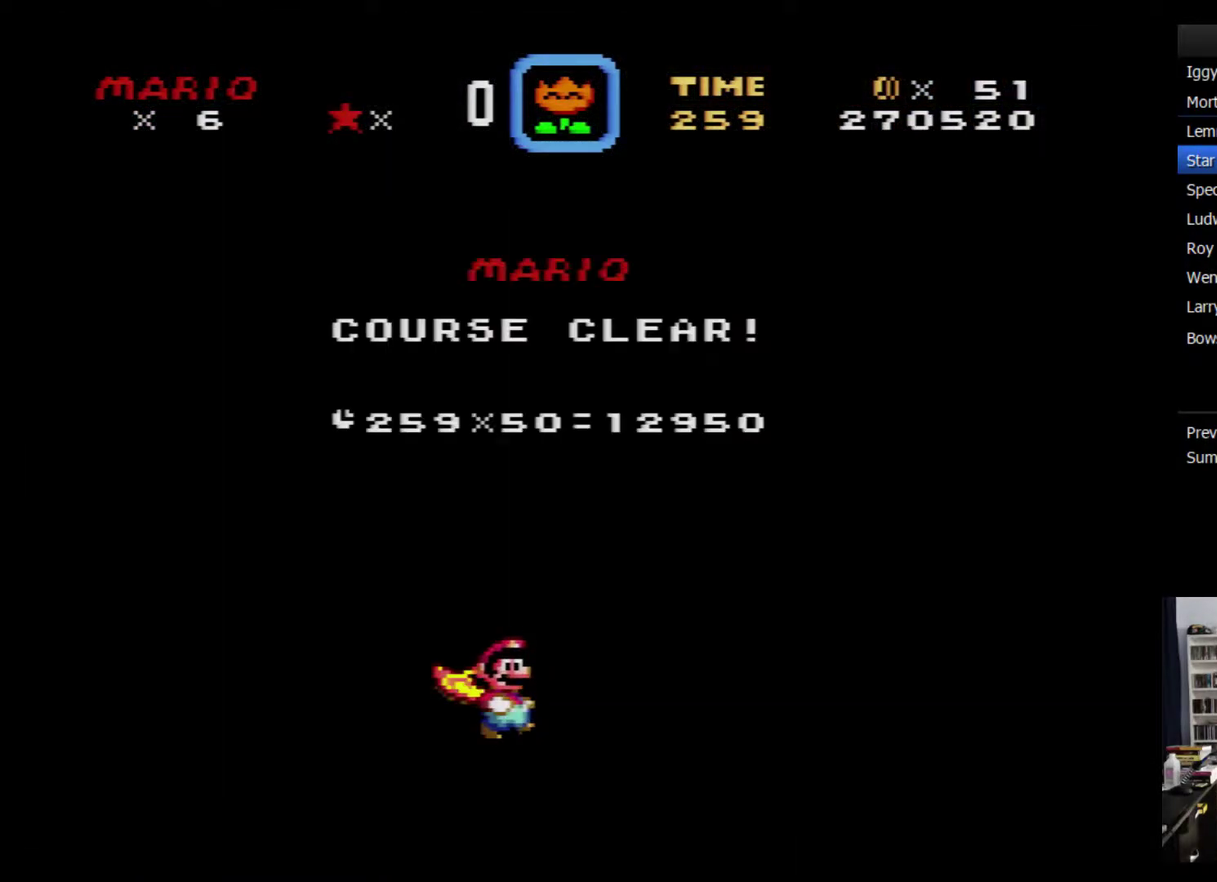
{"buttons": [], "events": [[100, "B", "down"], [100, "Y", "down"], [167, "Y", "up"], [234, "A", "down"], [250, "B", "up"], [317, "A", "up"]]}
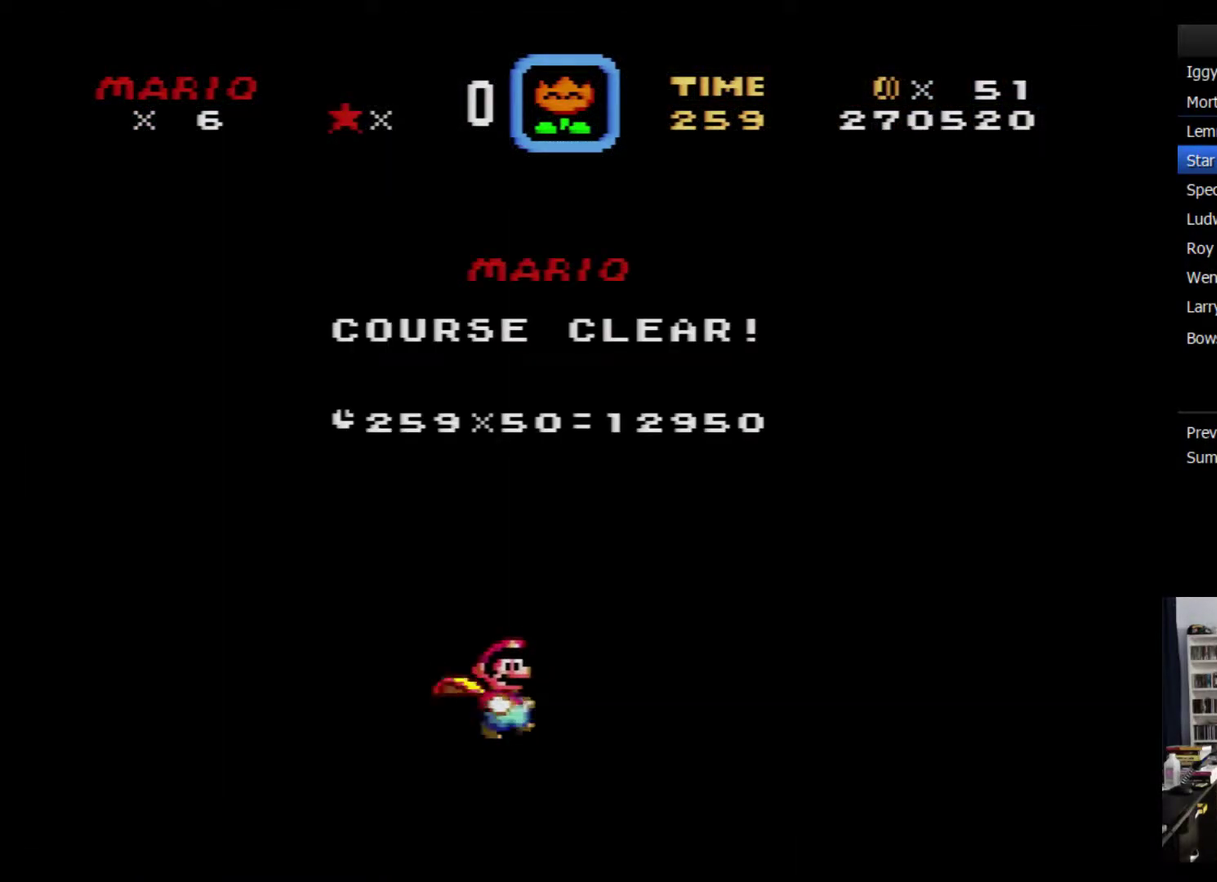
{"buttons": [], "events": [[67, "A", "down"], [134, "A", "up"]]}
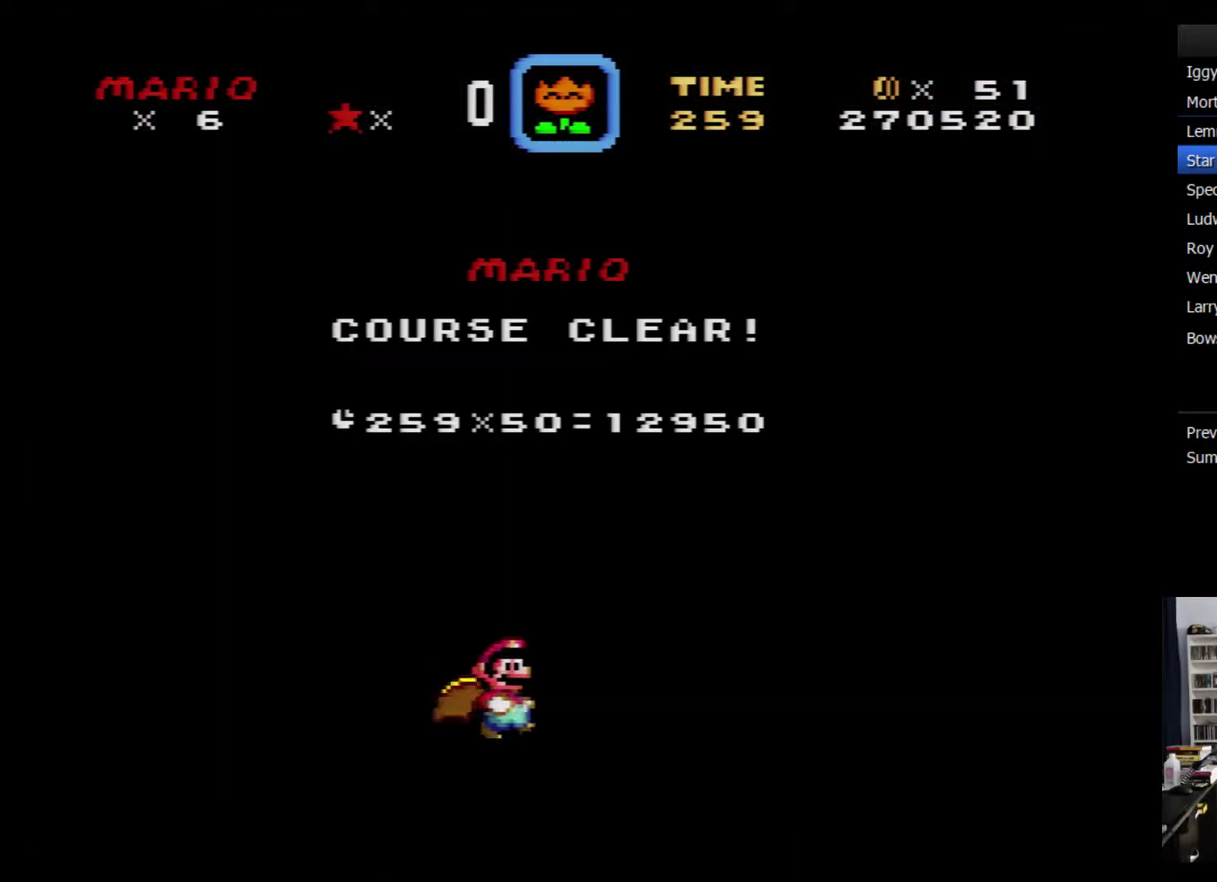
{"buttons": ["B"], "events": [[400, "Y", "down"], [434, "B", "down"], [467, "Y", "up"]]}
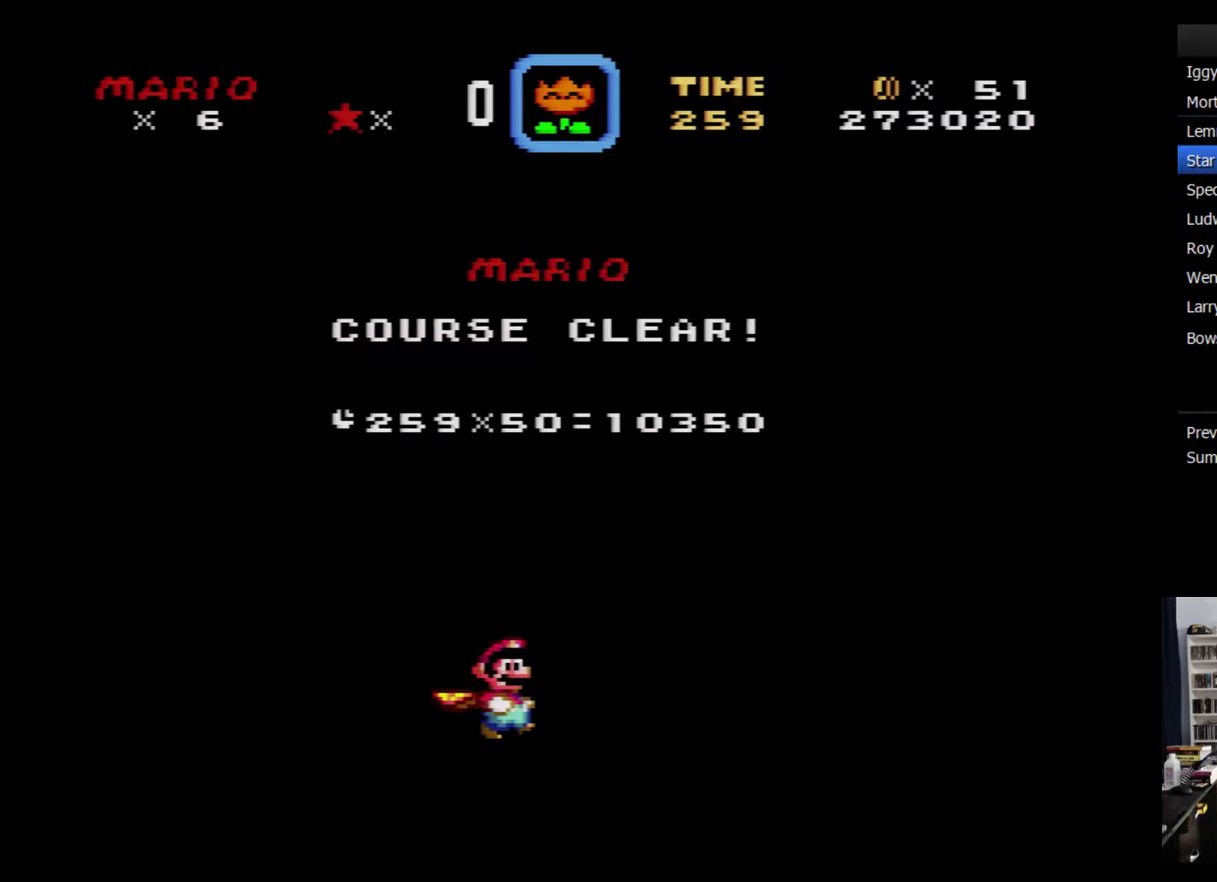
{"buttons": [], "events": [[33, "A", "down"], [33, "B", "up"], [83, "A", "up"]]}
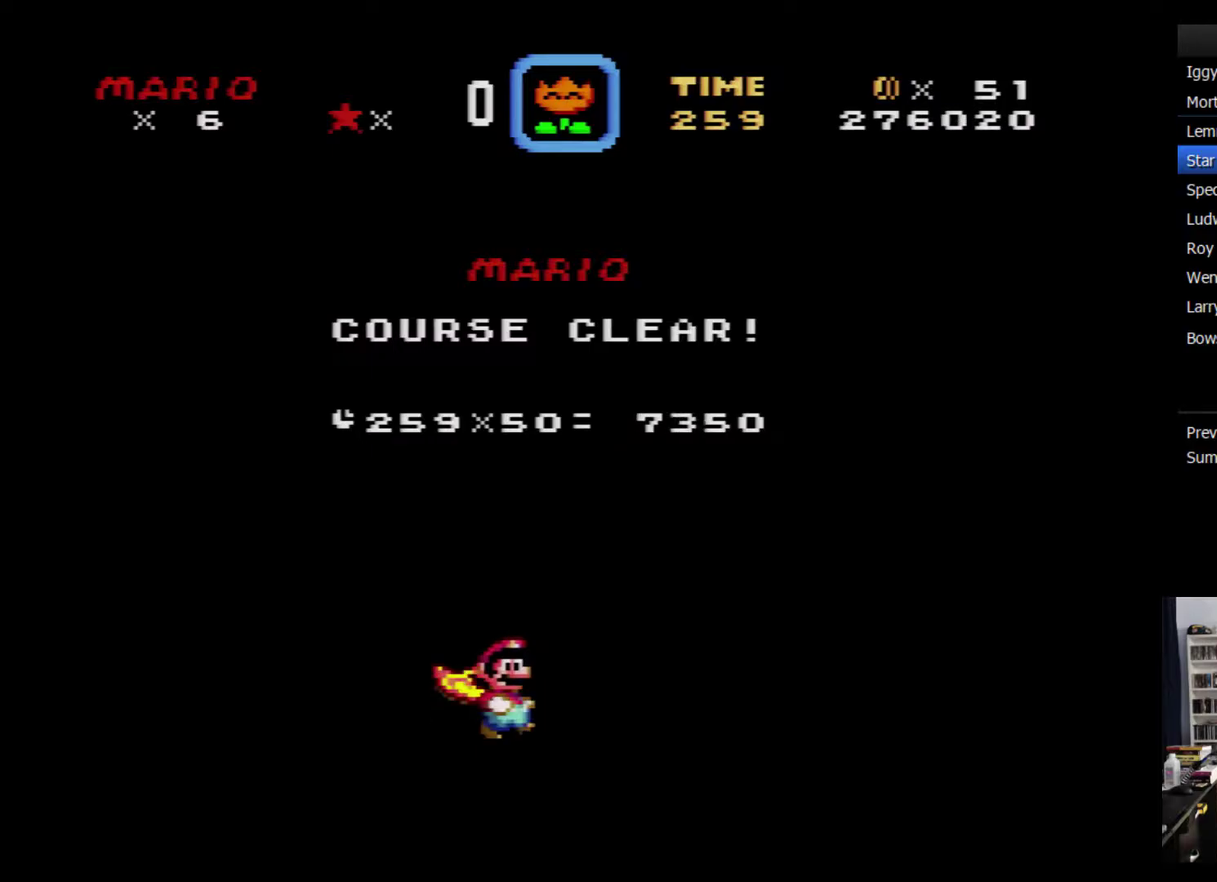
{"buttons": [], "events": []}